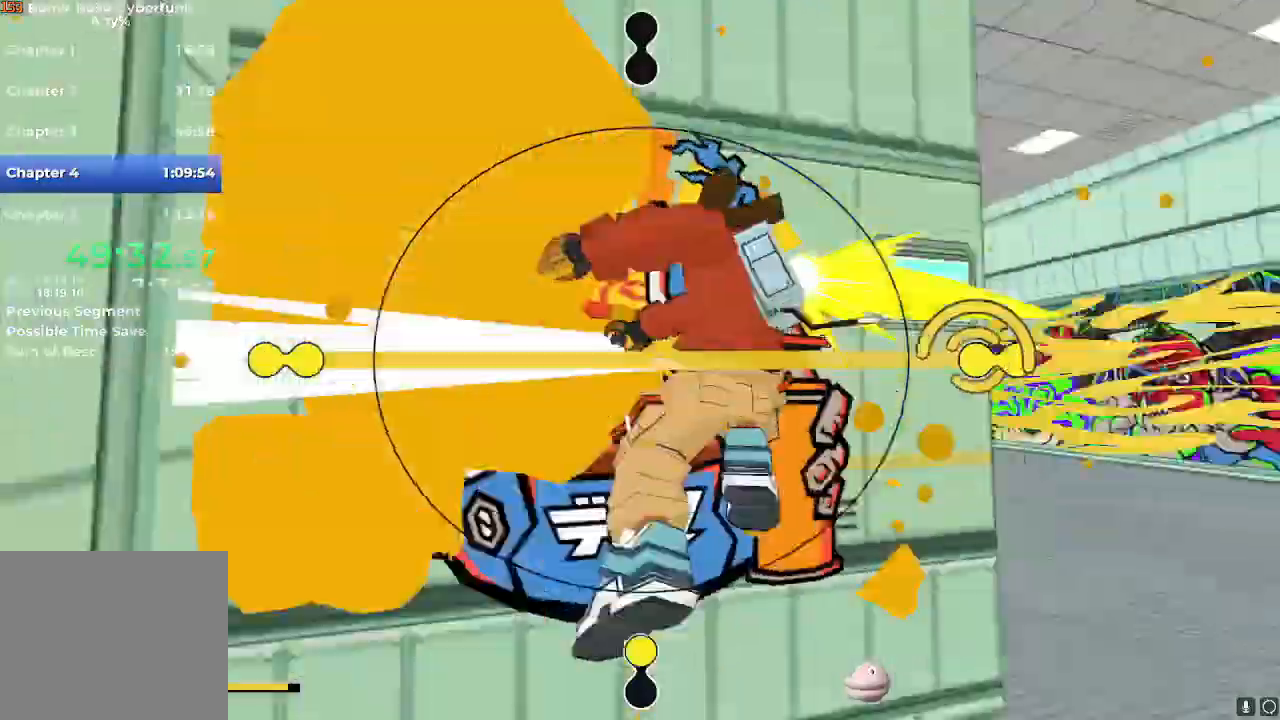
Gameplay with a controller (Nintendo layout); each line is a JSON object with the inputs held at the frame after it. "events" lists button and stick changes between this image and that frame as [ms after this image, input, new state], when the widget could be followed in between. Not read: L3 R3.
{"buttons": [], "left_stick": "center", "right_stick": "down", "events": [[83, "right_stick", "down-right"], [133, "right_stick", "down"], [300, "right_stick", "up"], [450, "right_stick", "down"]]}
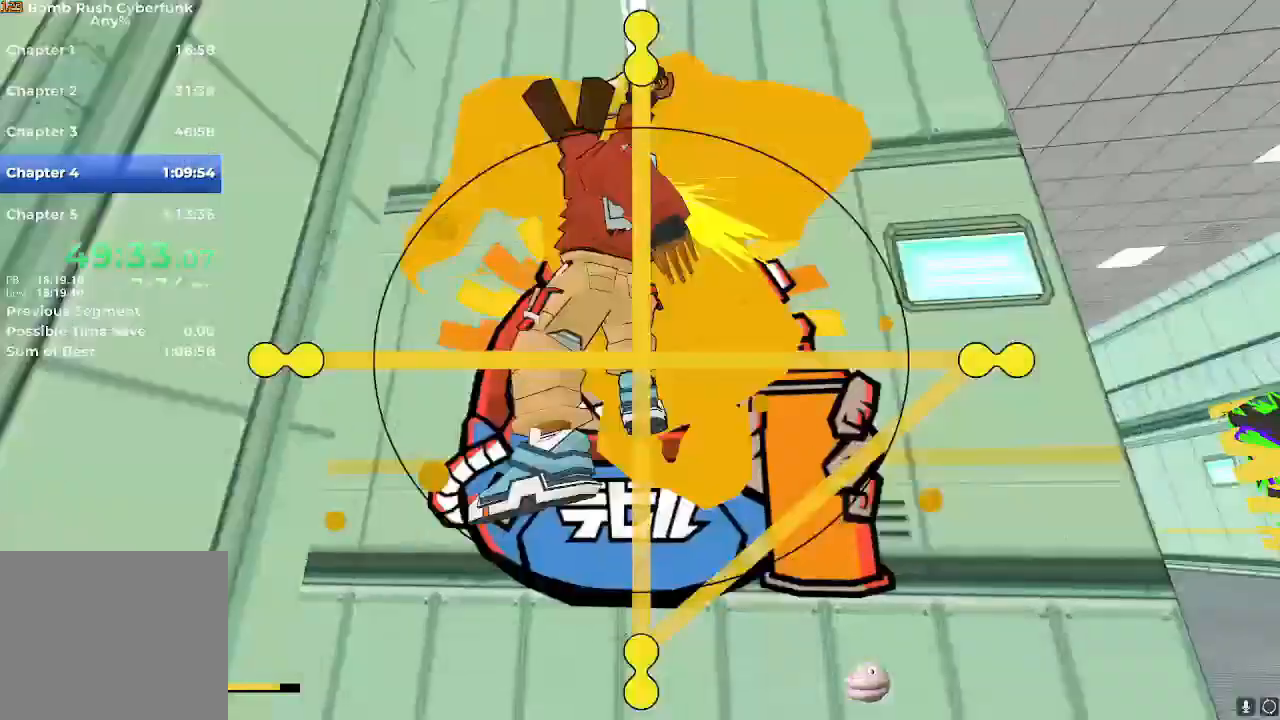
{"buttons": ["A"], "left_stick": "right", "right_stick": "center", "events": [[151, "right_stick", "center"], [201, "left_stick", "right"], [301, "A", "down"], [384, "A", "up"], [468, "A", "down"]]}
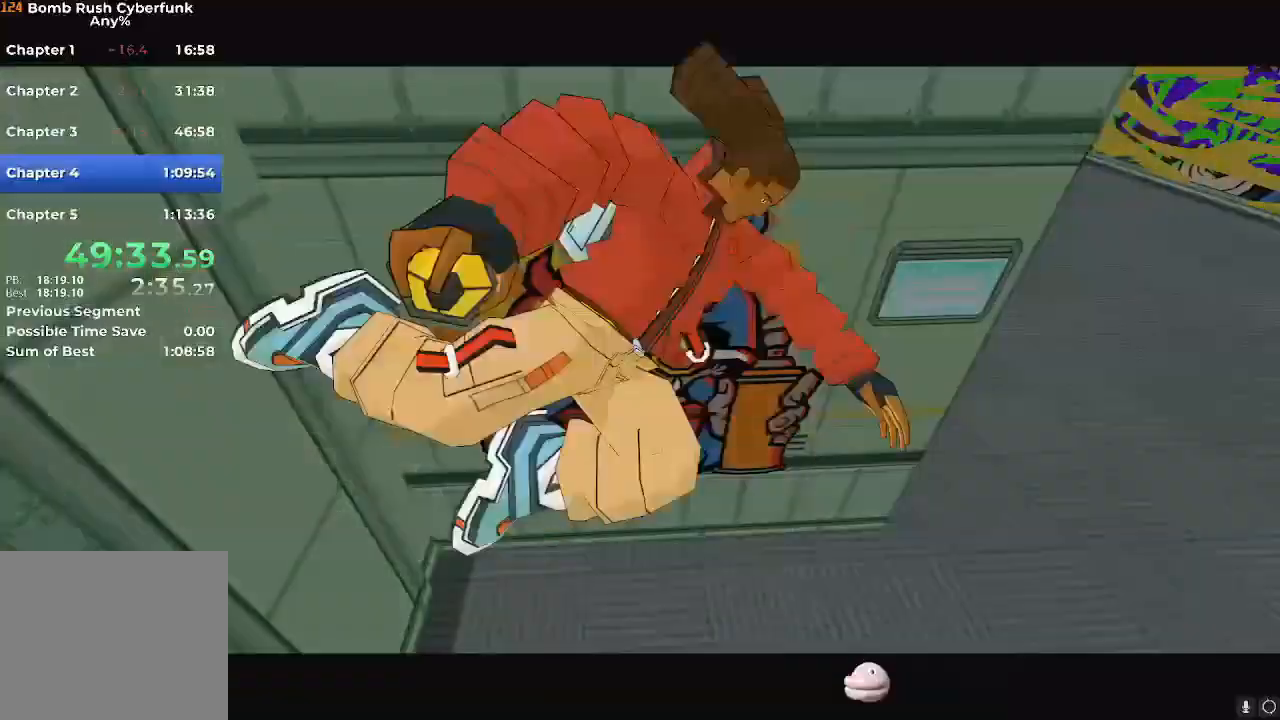
{"buttons": ["A"], "left_stick": "up-right", "right_stick": "center", "events": [[50, "A", "up"], [133, "A", "down"], [167, "A", "up"], [300, "A", "down"], [367, "A", "up"], [417, "A", "down"], [434, "left_stick", "up-right"]]}
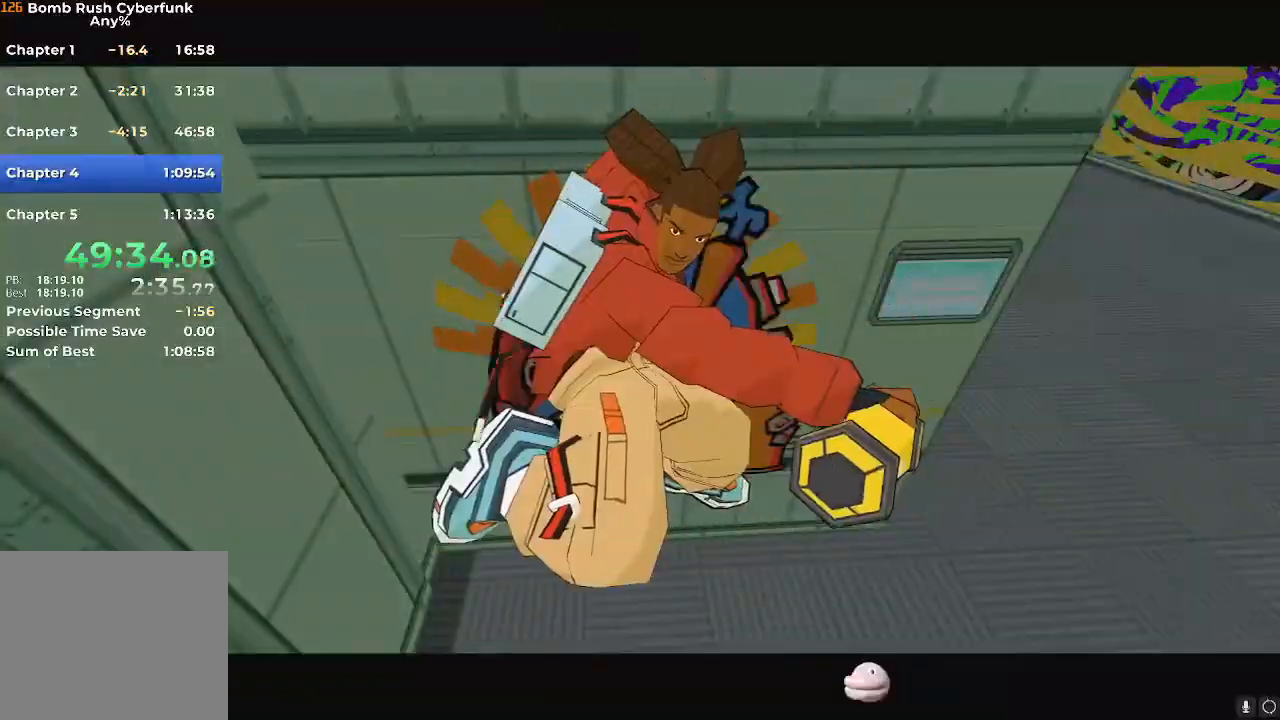
{"buttons": [], "left_stick": "up-right", "right_stick": "center", "events": [[17, "A", "up"], [101, "A", "down"], [184, "A", "up"], [317, "A", "down"], [351, "A", "up"], [401, "A", "down"], [468, "A", "up"]]}
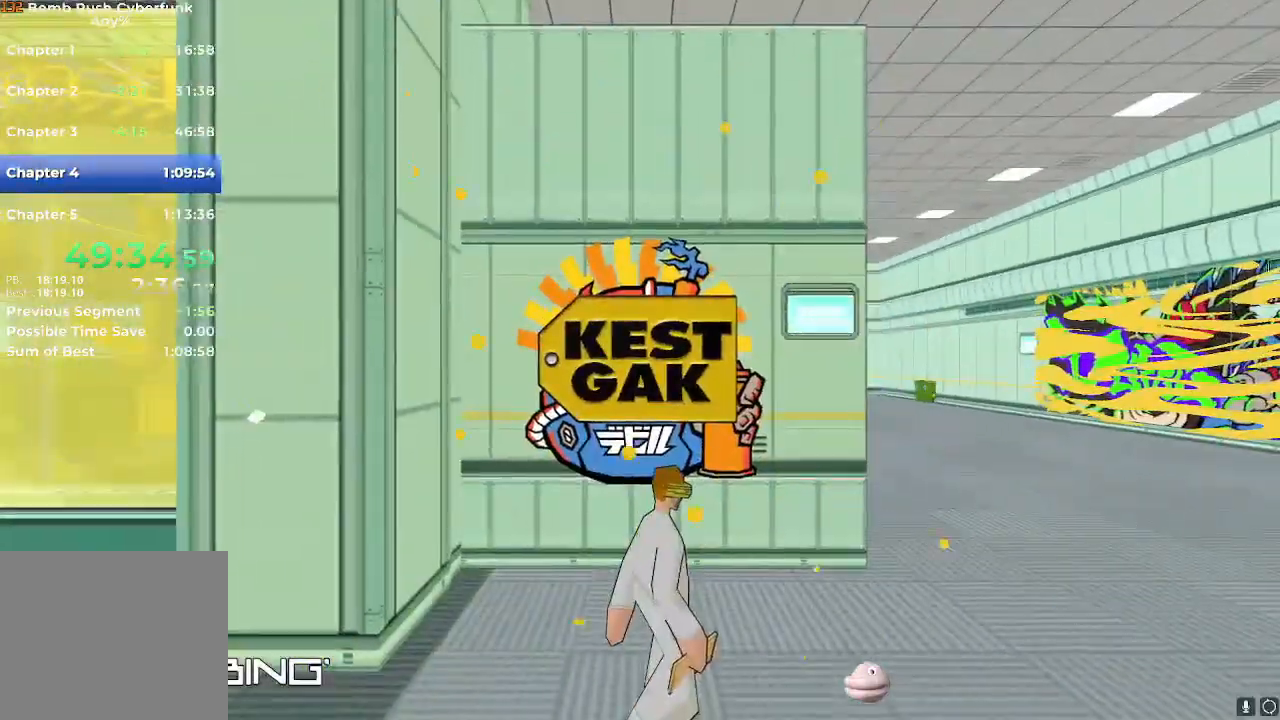
{"buttons": [], "left_stick": "up-right", "right_stick": "center", "events": [[100, "A", "down"], [117, "A", "up"], [217, "A", "down"], [317, "A", "up"], [400, "A", "down"], [434, "A", "up"]]}
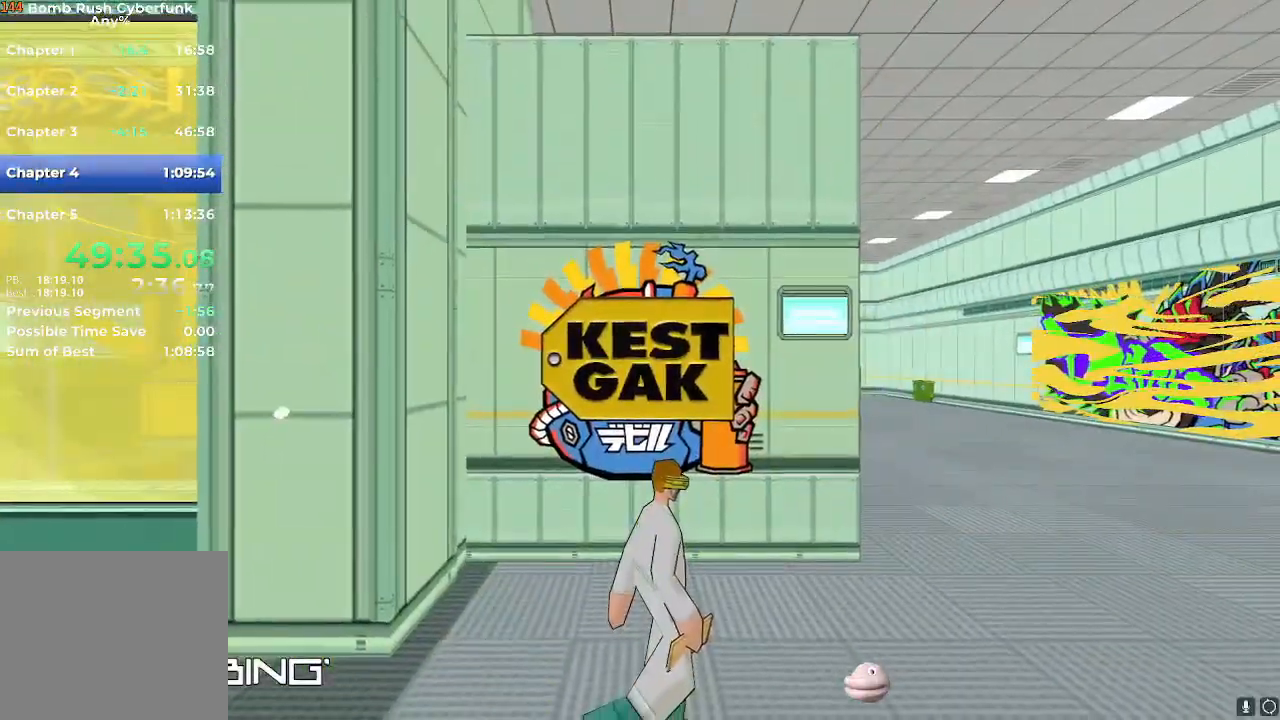
{"buttons": [], "left_stick": "up-right", "right_stick": "center", "events": [[84, "A", "down"], [117, "A", "up"], [201, "A", "down"], [317, "A", "up"], [351, "A", "down"], [434, "A", "up"]]}